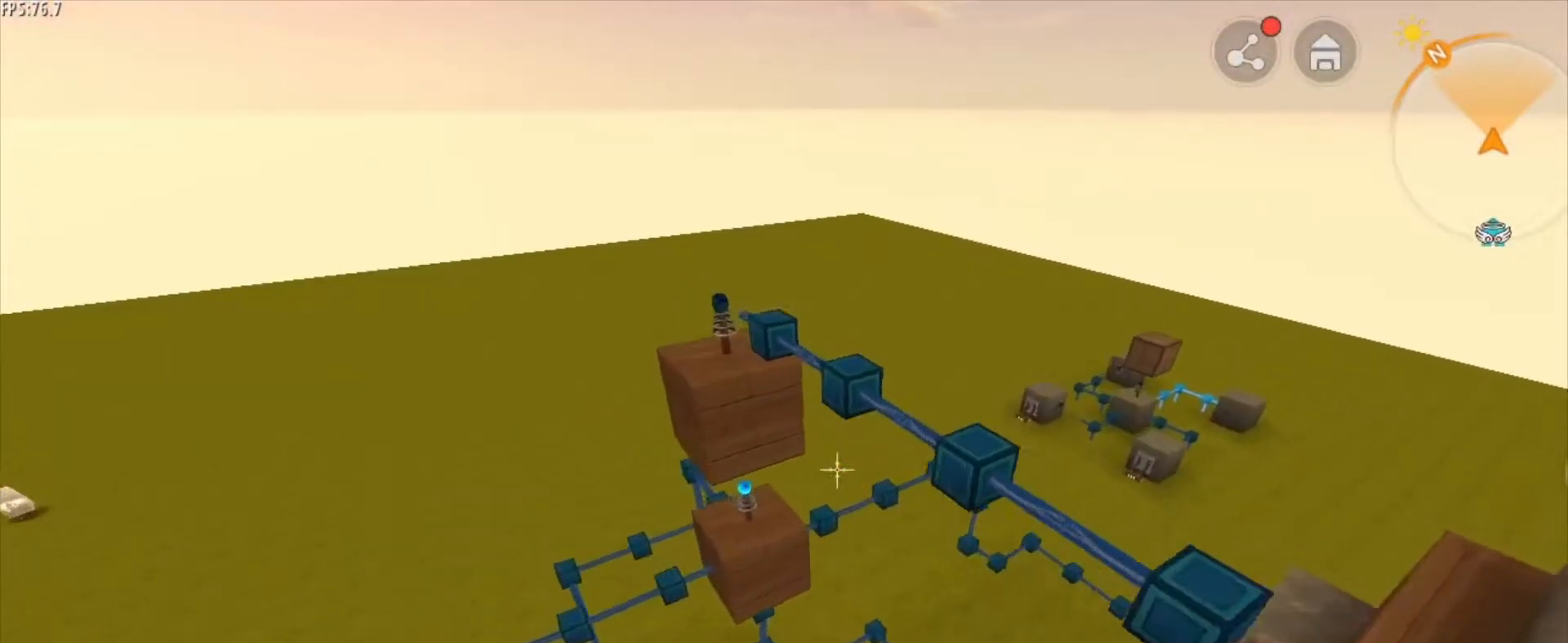
Gameplay with keyboard and mouse; each line is a JSON object with the keys and mouse buttons held at the frame after it. "events" lists presses ("down") and releases ("up") of "1", "2", "3", "4", "5", "a", "alt", "c", "caps_lock", "ctrl", "d", "e", "f", "g", "q", "r", "s", "shift", "space", "t", "tab", "v", "w", "x", "z", "mouse_left", "mouse_wheel" and "mouse_right" between this image and that frame as [ms after this image, input, new state], when the widget could be followed in between. "mouse_left", "mouse_wheel", "mouse_right" = the "left", "wheel", "right" buttons of the "mouse" list. No other keys are recorded. Fast repeated clicks can show as one long hold. "wheel" means that the mouse wheel is clicked or scrolled. "mouse_move" is the direction in which the mouse moves at that frame (one of eight, or "still"), when it could be read.
{"keys": ["a", "w"], "mouse": [], "mouse_move": "still", "events": [[83, "shift", "down"], [500, "shift", "up"]]}
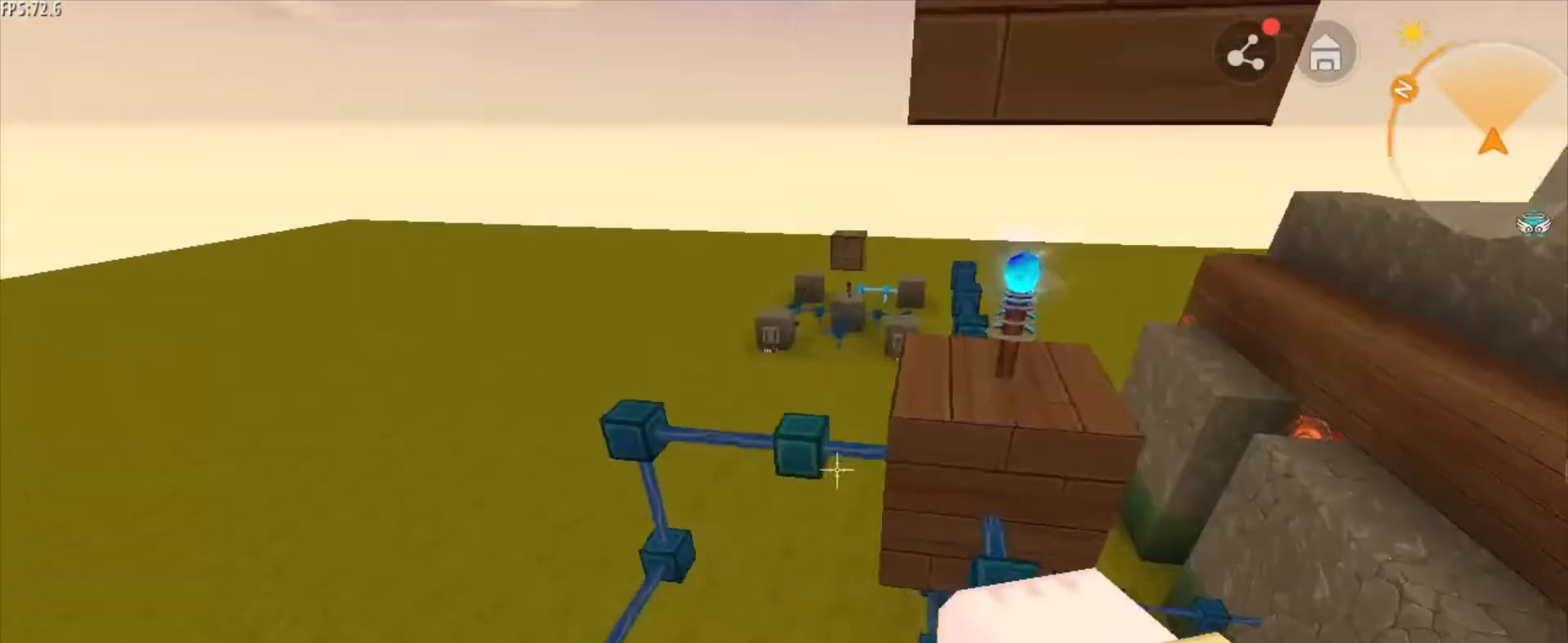
{"keys": [], "mouse": [], "mouse_move": "still", "events": [[42, "w", "up"], [84, "a", "up"]]}
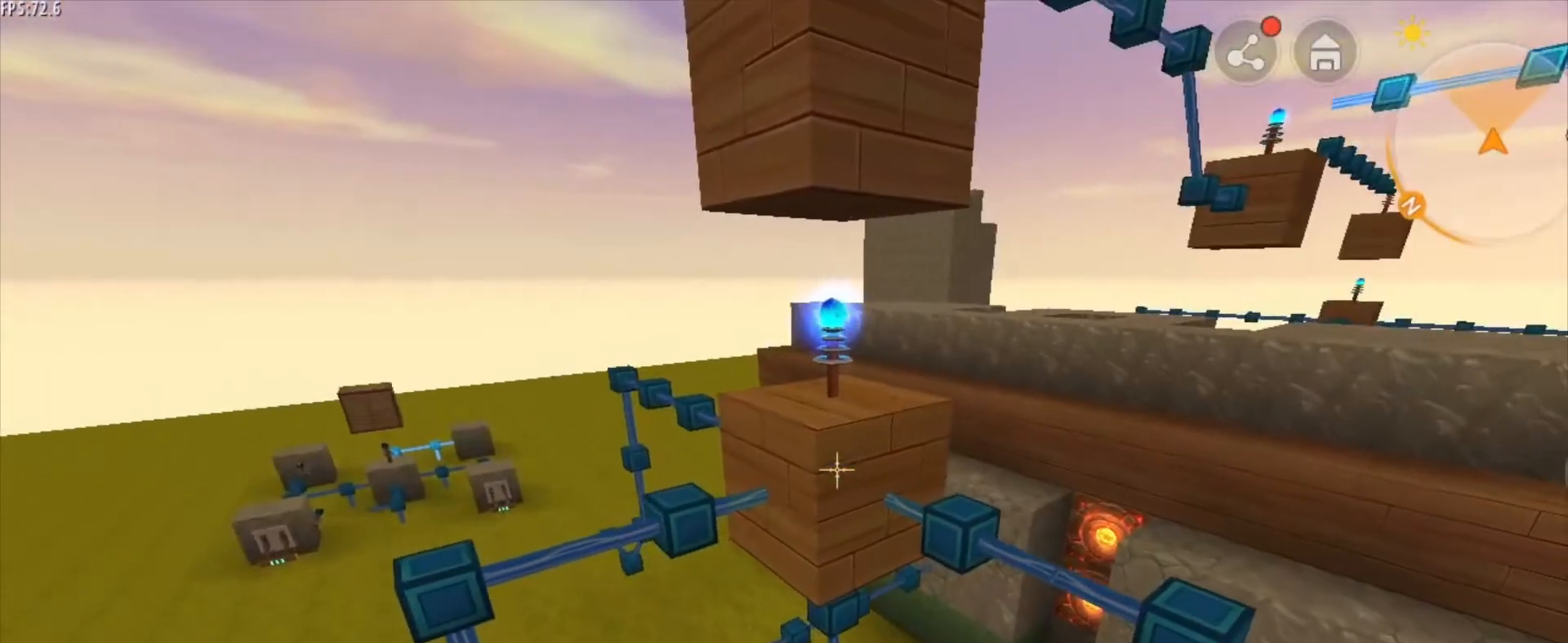
{"keys": ["s"], "mouse": [], "mouse_move": "still", "events": [[417, "s", "down"]]}
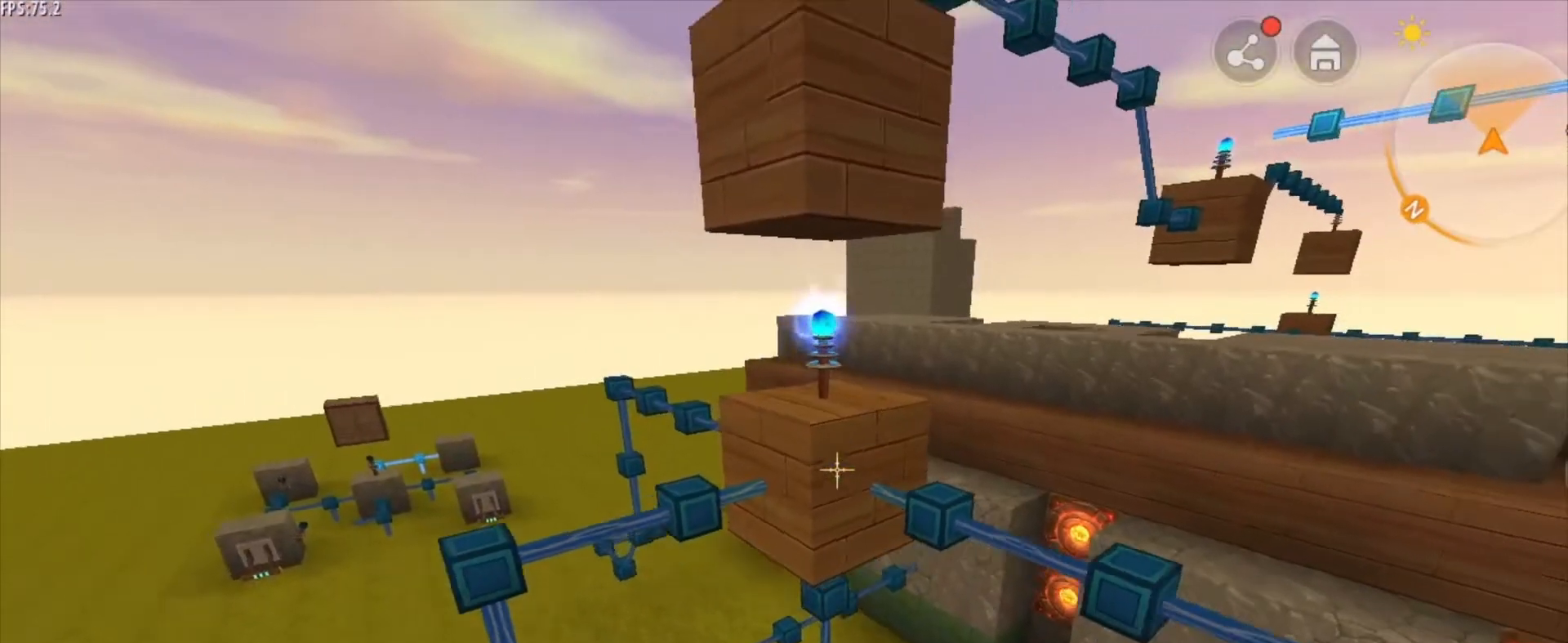
{"keys": [], "mouse": [], "mouse_move": "still", "events": [[417, "s", "up"]]}
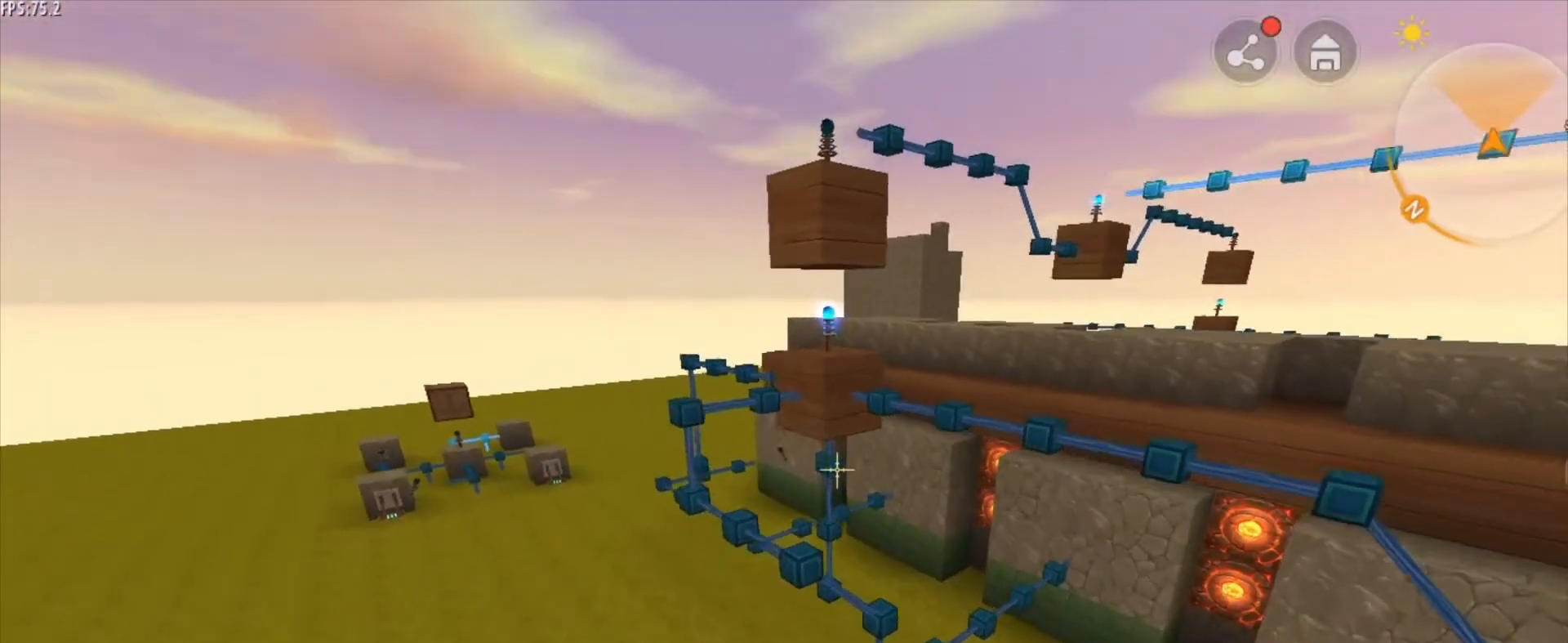
{"keys": ["w"], "mouse": [], "mouse_move": "still", "events": [[250, "w", "down"]]}
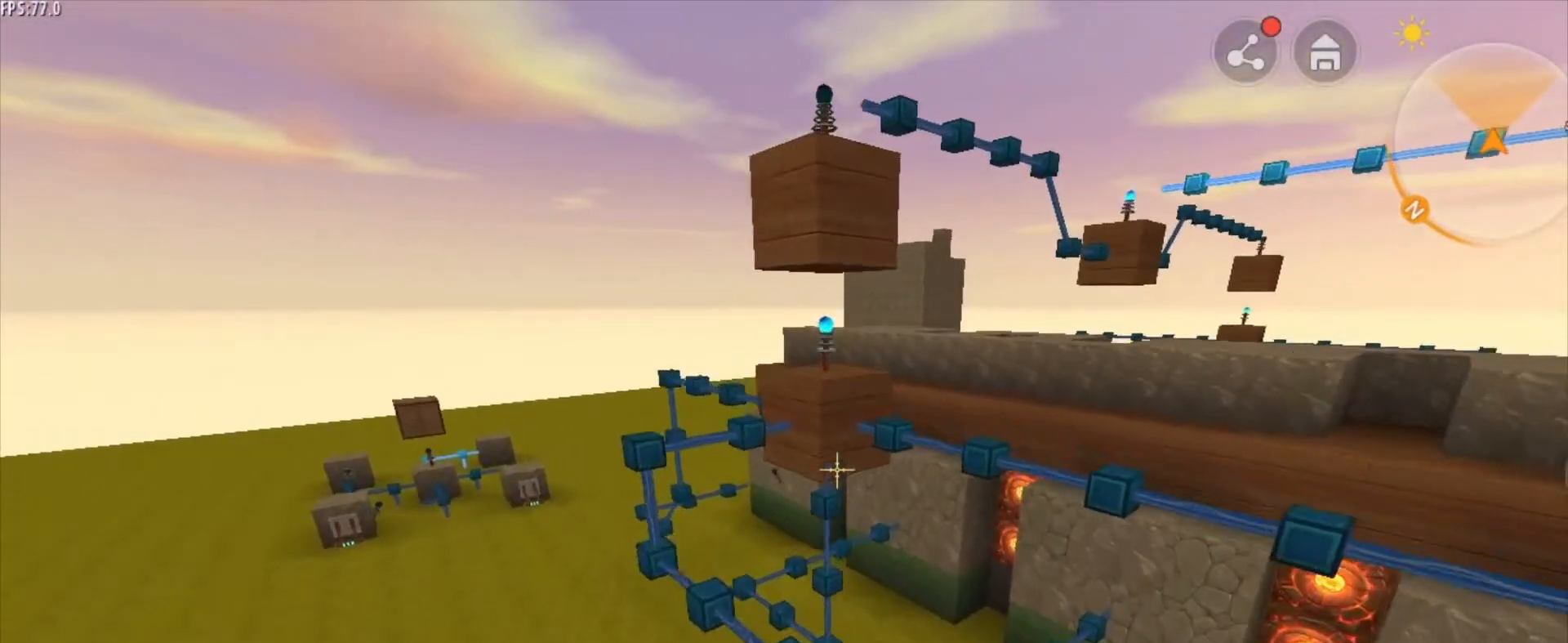
{"keys": [], "mouse": [], "mouse_move": "still", "events": [[334, "w", "up"]]}
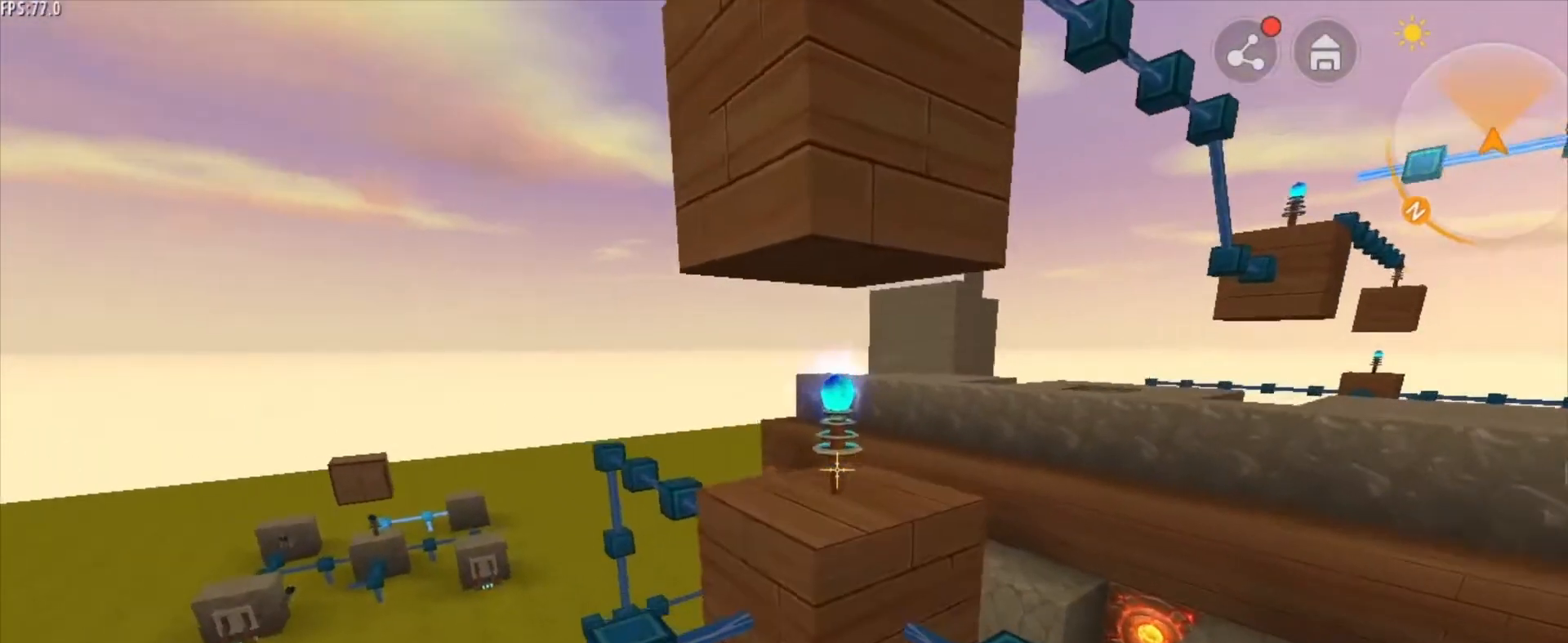
{"keys": [], "mouse": [], "mouse_move": "still", "events": []}
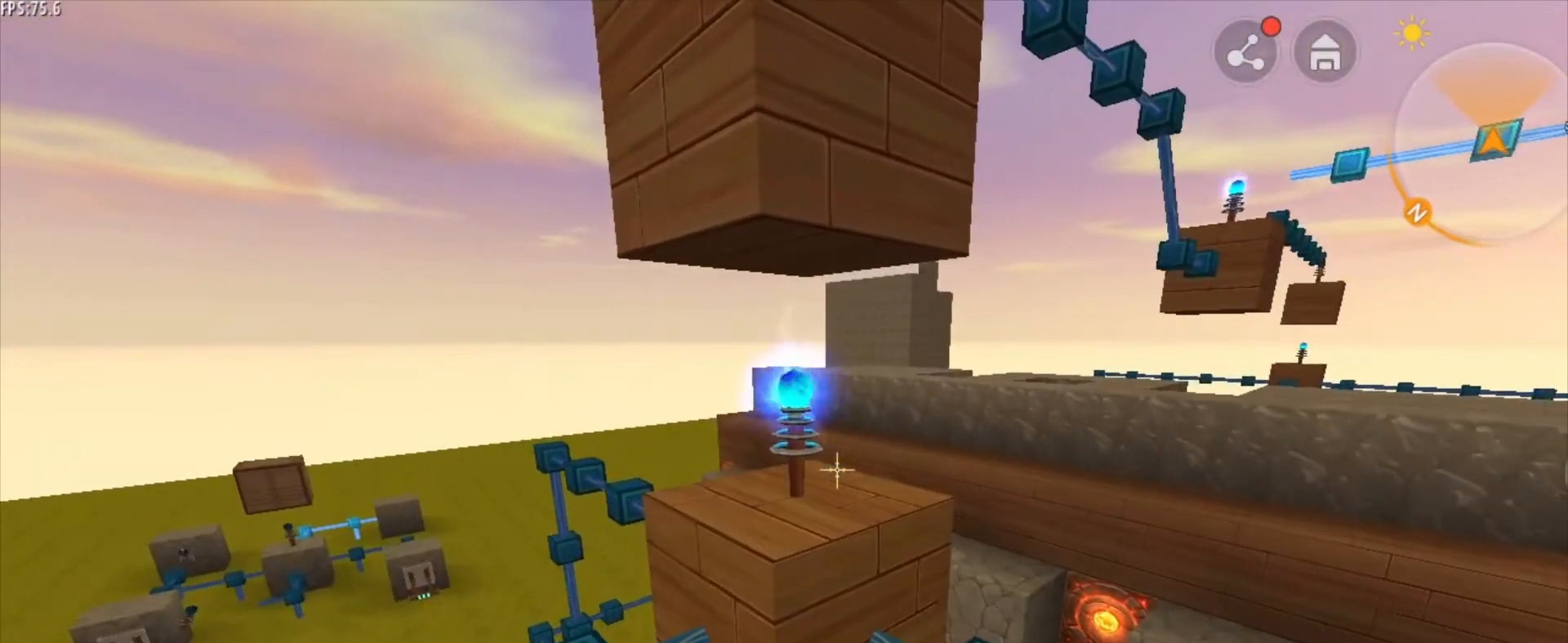
{"keys": ["d"], "mouse": [], "mouse_move": "still", "events": [[501, "d", "down"]]}
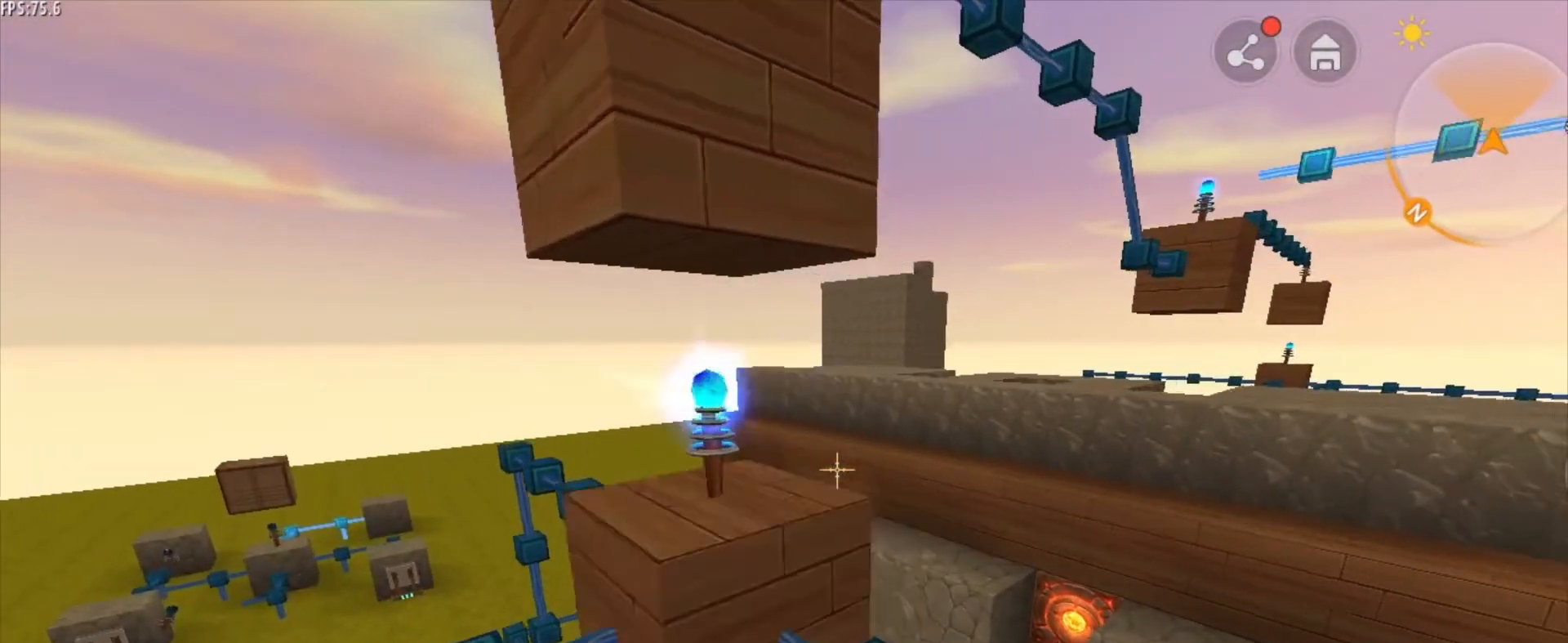
{"keys": [], "mouse": [], "mouse_move": "still", "events": [[417, "d", "up"]]}
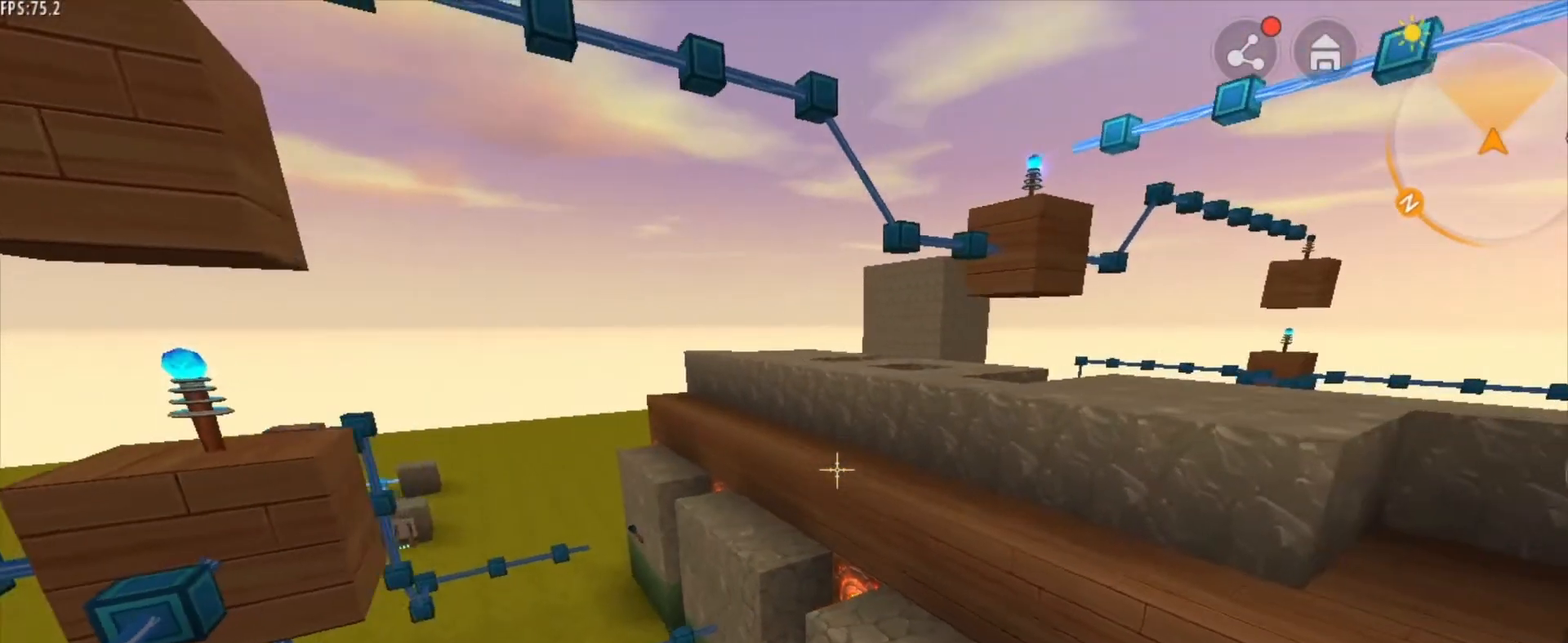
{"keys": [], "mouse": [], "mouse_move": "still", "events": []}
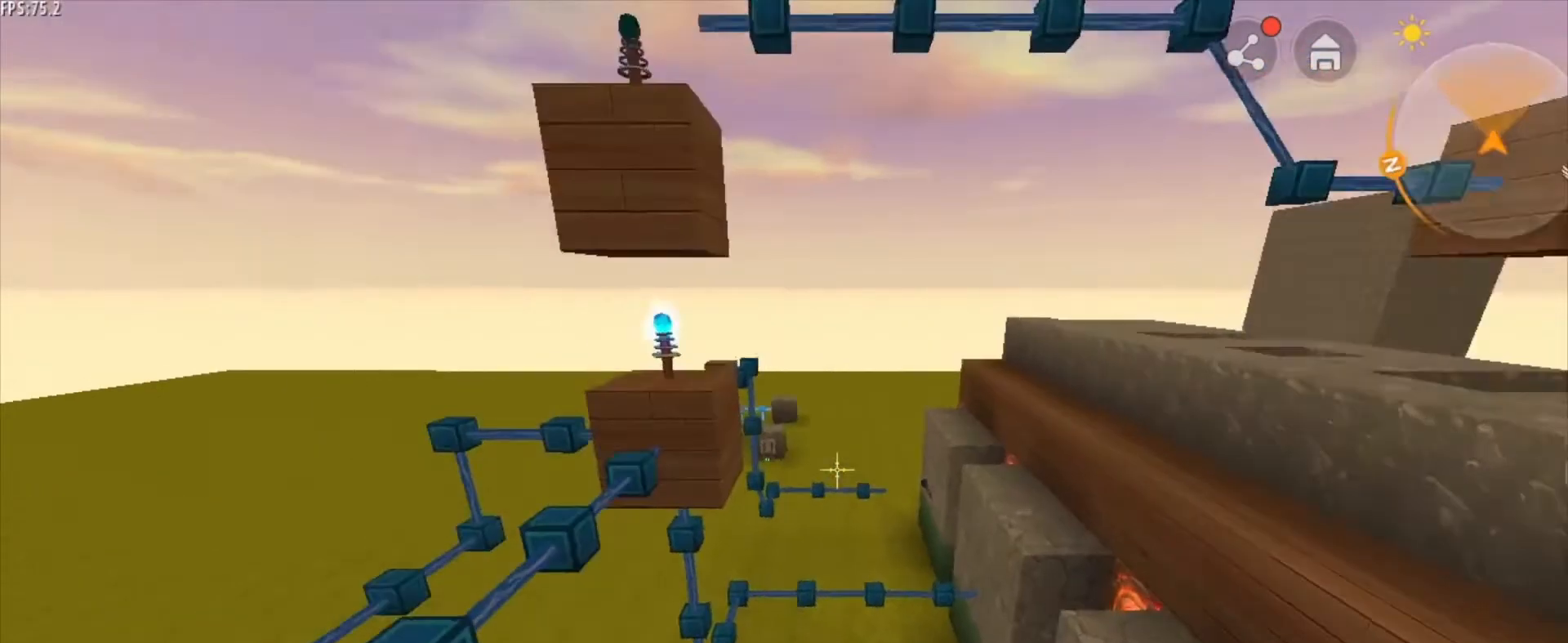
{"keys": [], "mouse": [], "mouse_move": "still", "events": [[42, "space", "down"], [375, "space", "up"]]}
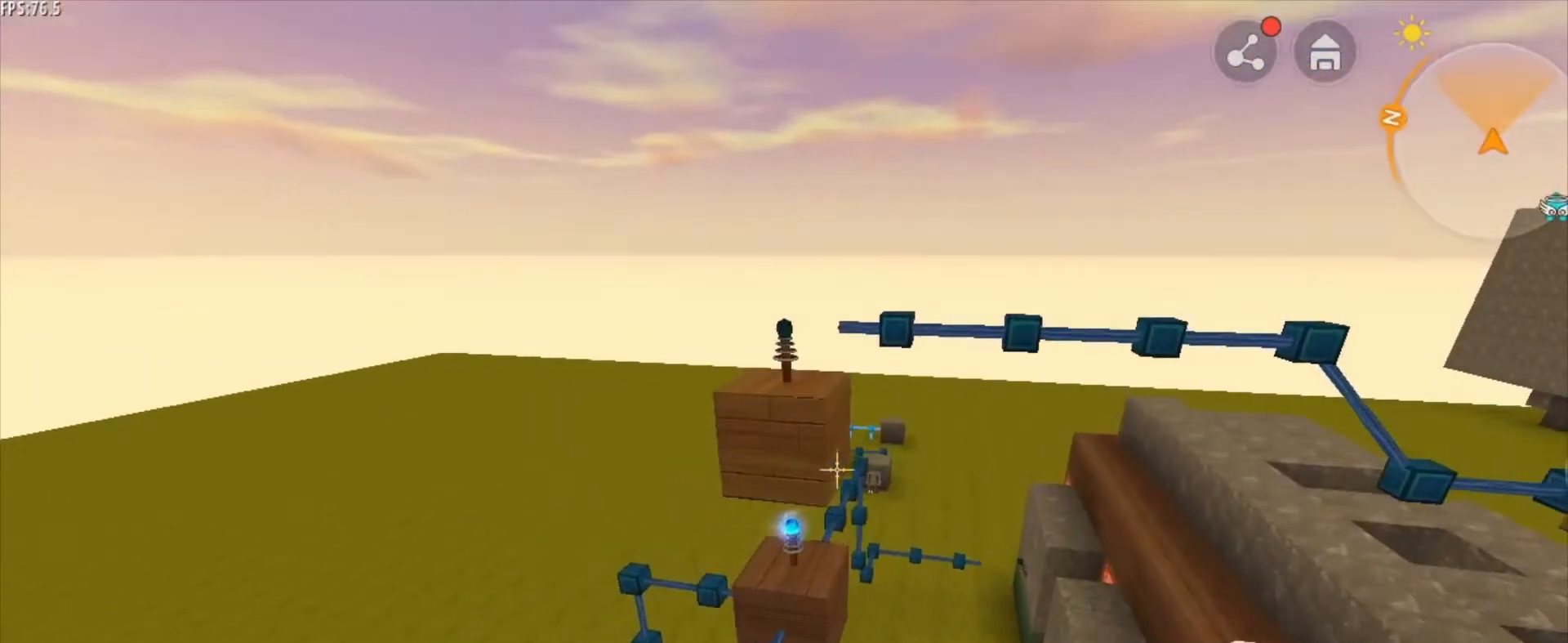
{"keys": ["a"], "mouse": [], "mouse_move": "still", "events": [[42, "a", "down"], [84, "w", "down"], [376, "w", "up"]]}
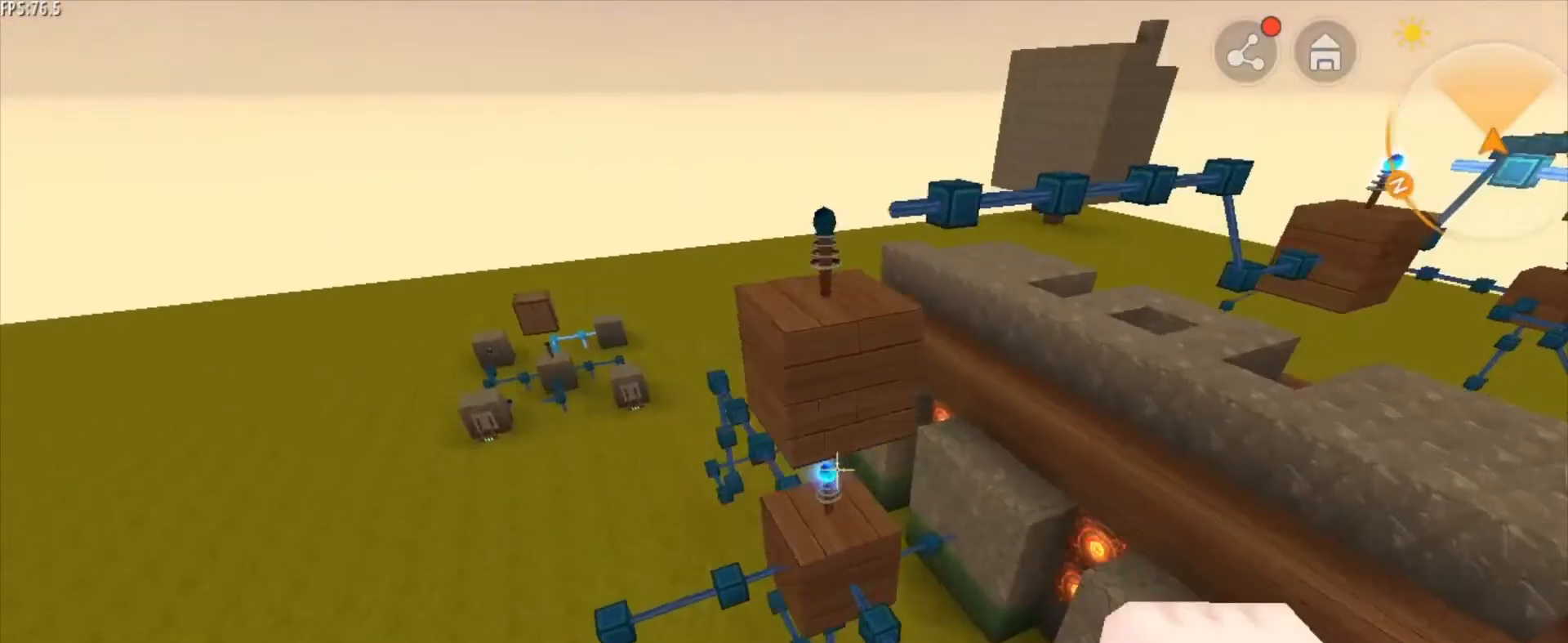
{"keys": [], "mouse": [], "mouse_move": "still", "events": [[42, "a", "up"], [42, "shift", "down"], [208, "shift", "up"]]}
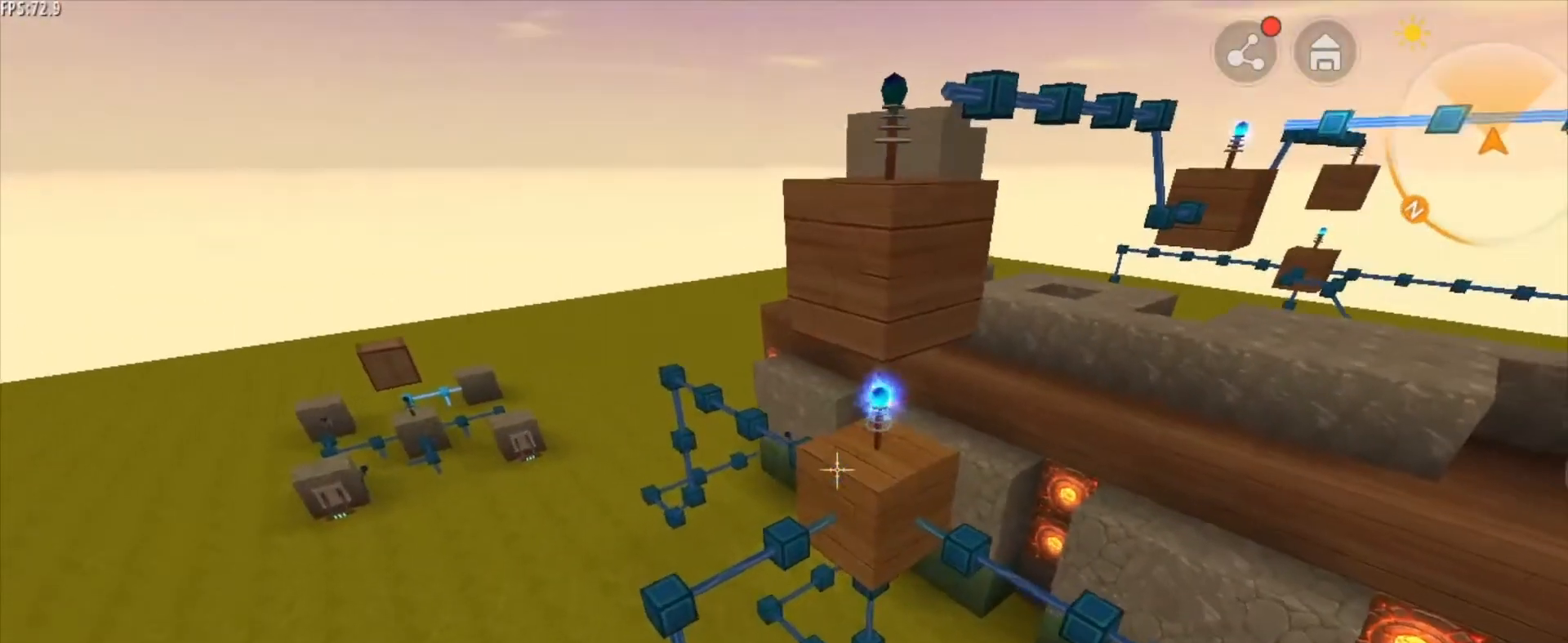
{"keys": [], "mouse": [], "mouse_move": "still", "events": [[125, "w", "down"], [376, "w", "up"]]}
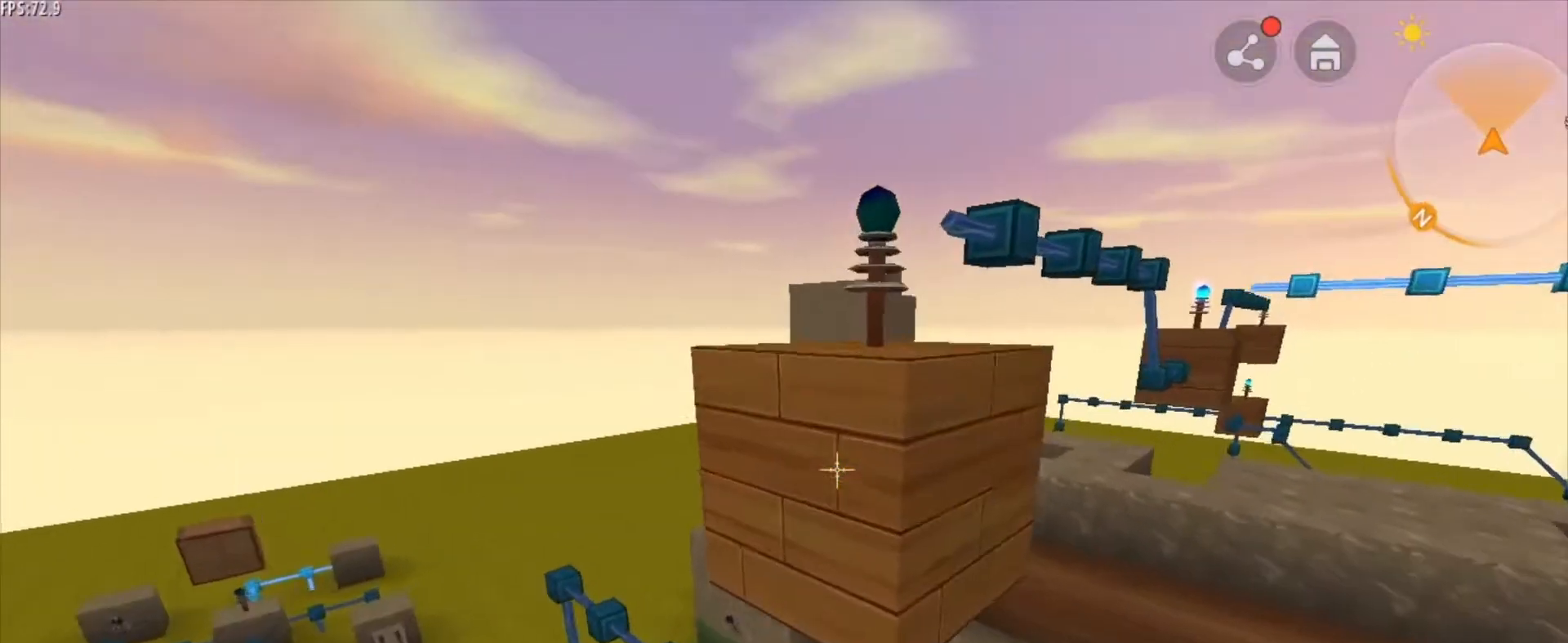
{"keys": [], "mouse": [], "mouse_move": "still", "events": []}
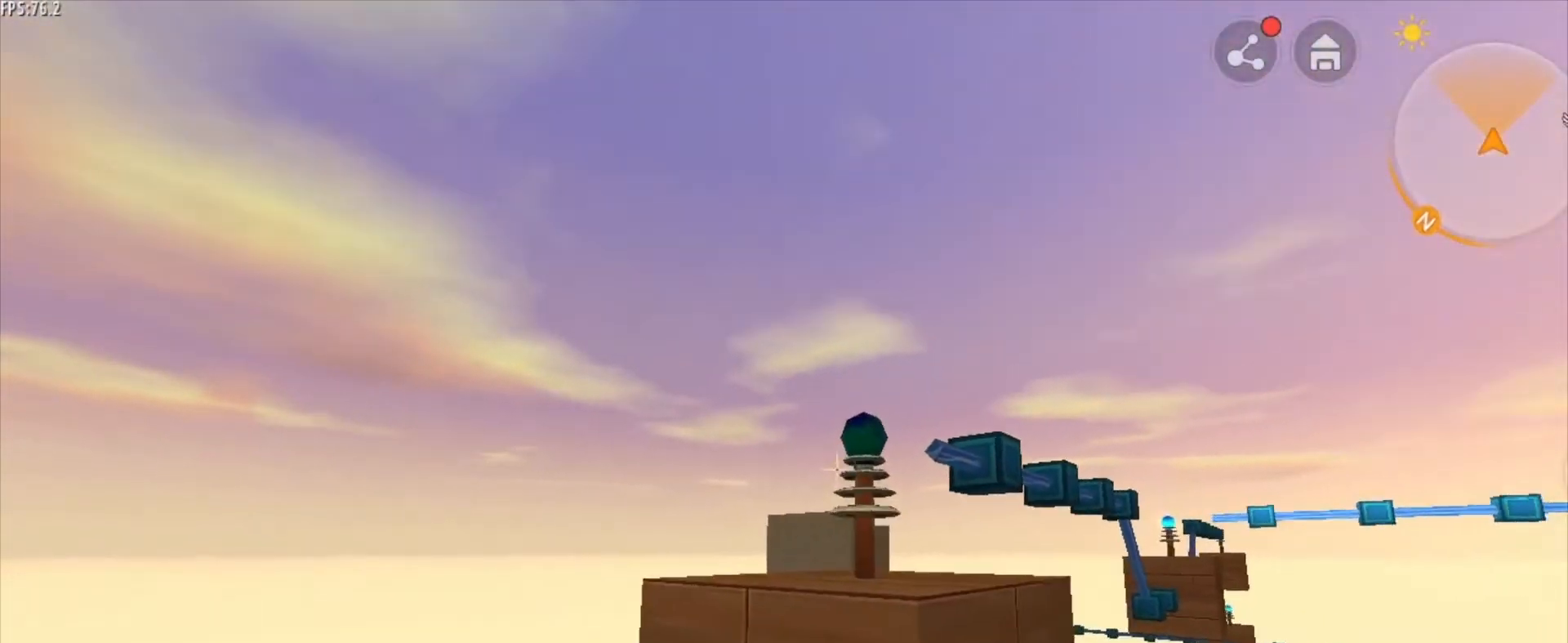
{"keys": [], "mouse": [], "mouse_move": "still", "events": []}
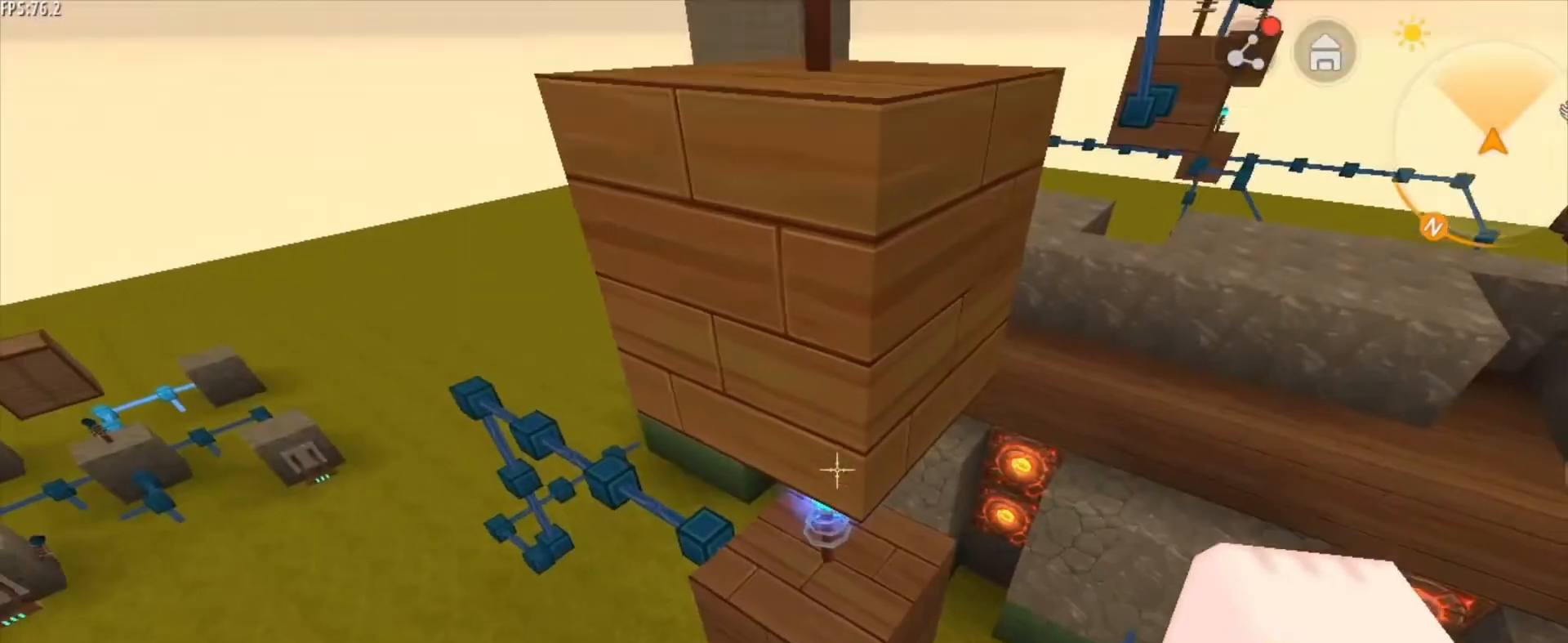
{"keys": [], "mouse": [], "mouse_move": "still", "events": []}
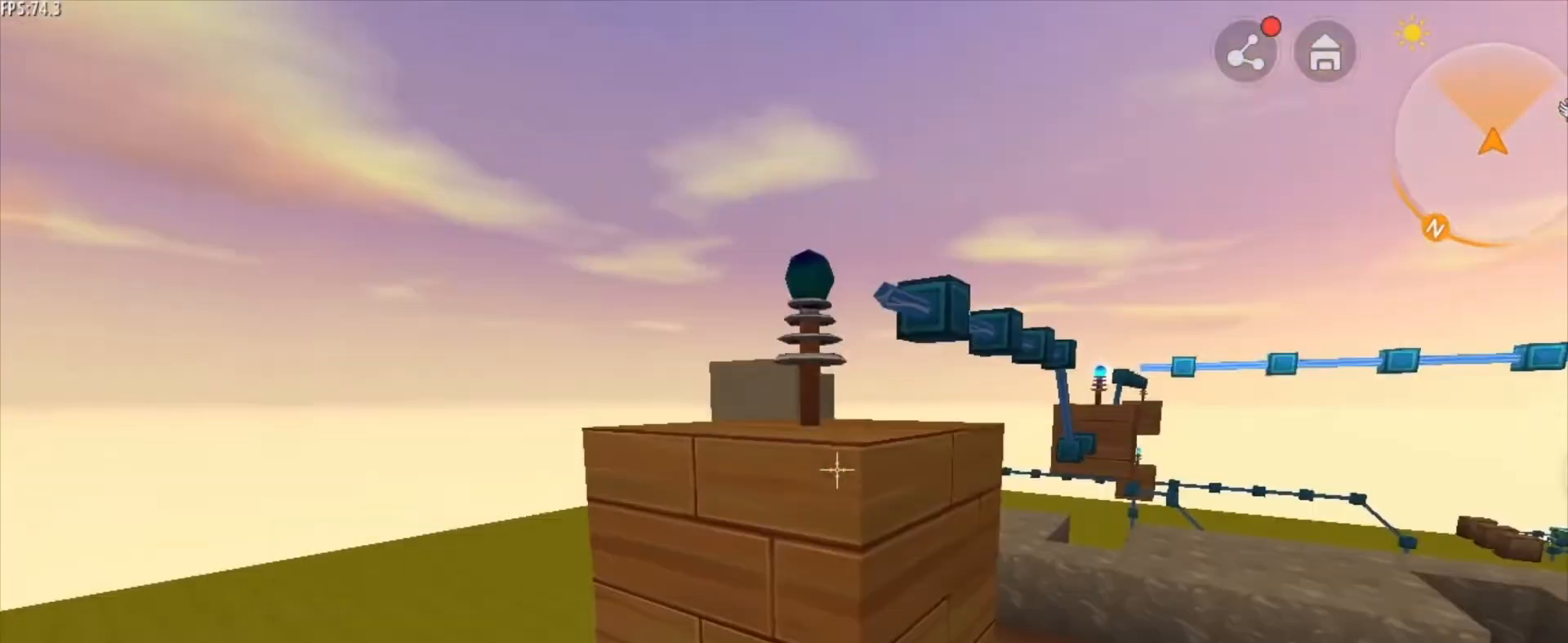
{"keys": [], "mouse": [], "mouse_move": "still", "events": []}
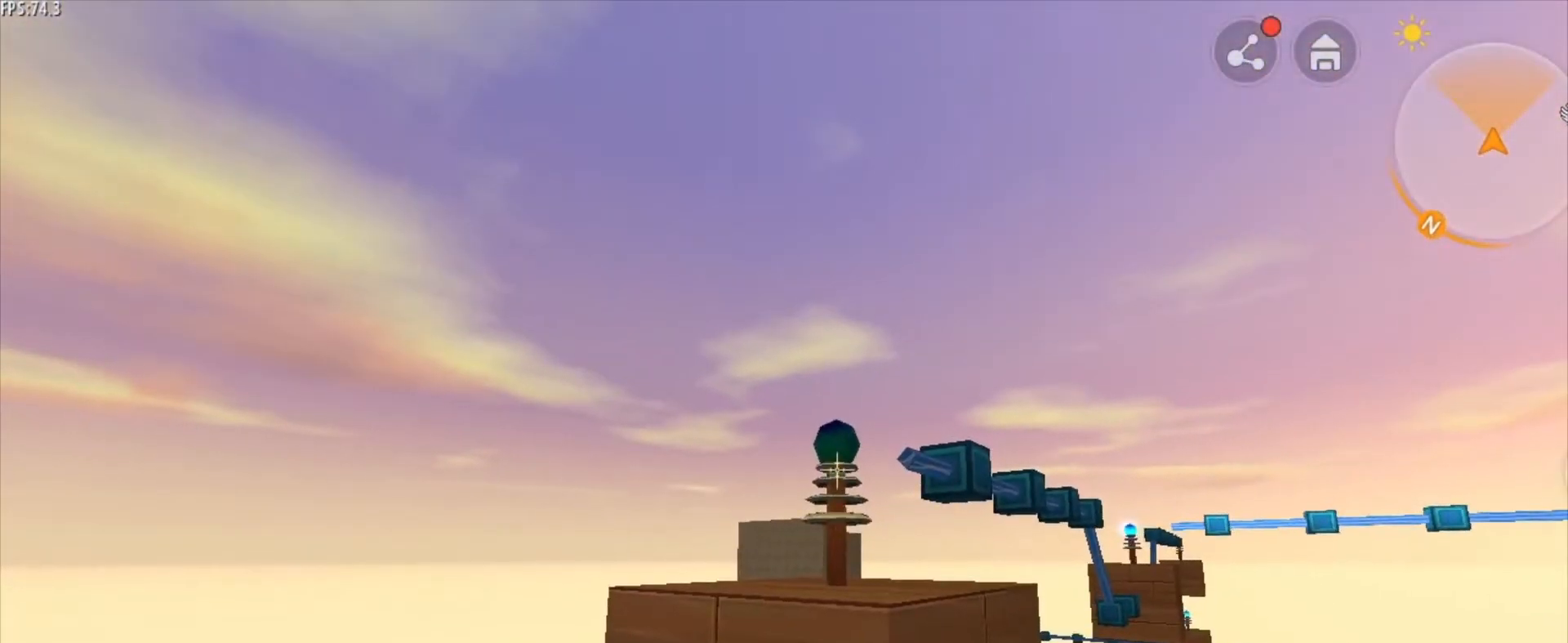
{"keys": ["d", "w"], "mouse": [], "mouse_move": "still", "events": [[375, "d", "down"], [459, "w", "down"]]}
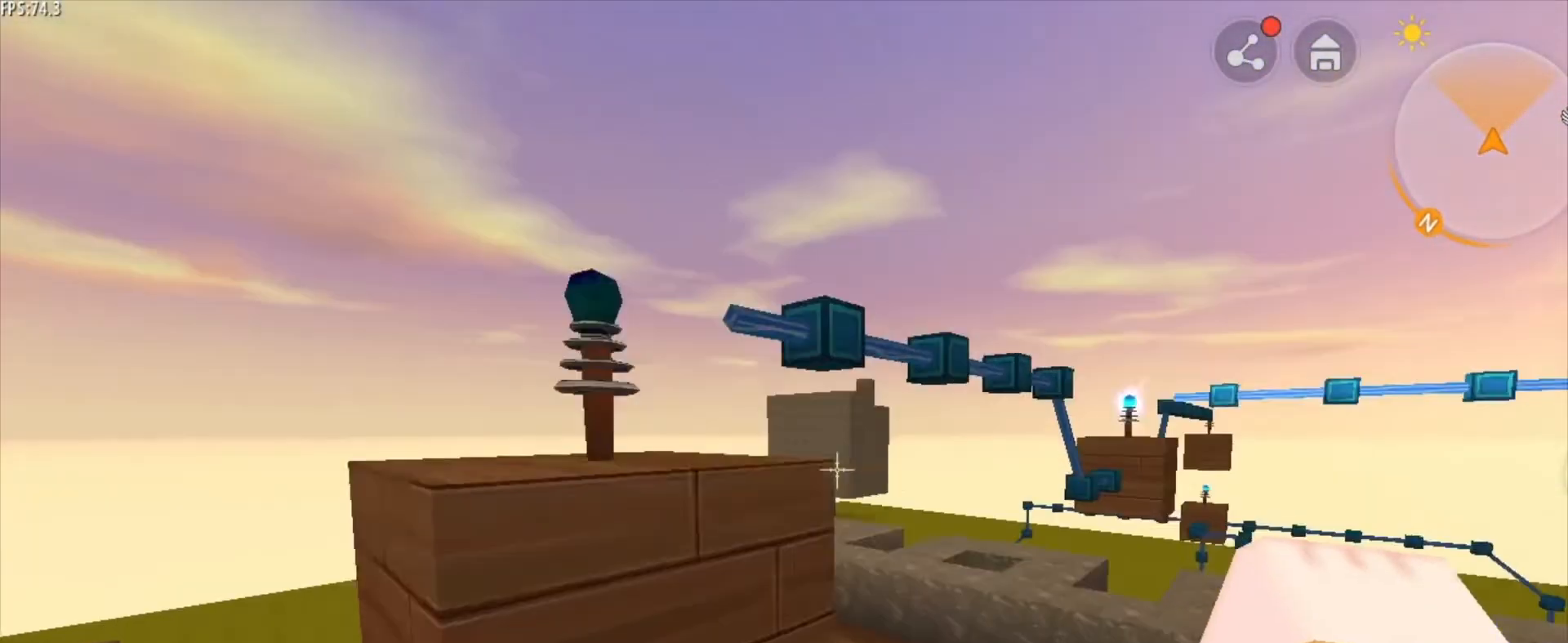
{"keys": ["d", "space", "w"], "mouse": [], "mouse_move": "still", "events": [[459, "space", "down"]]}
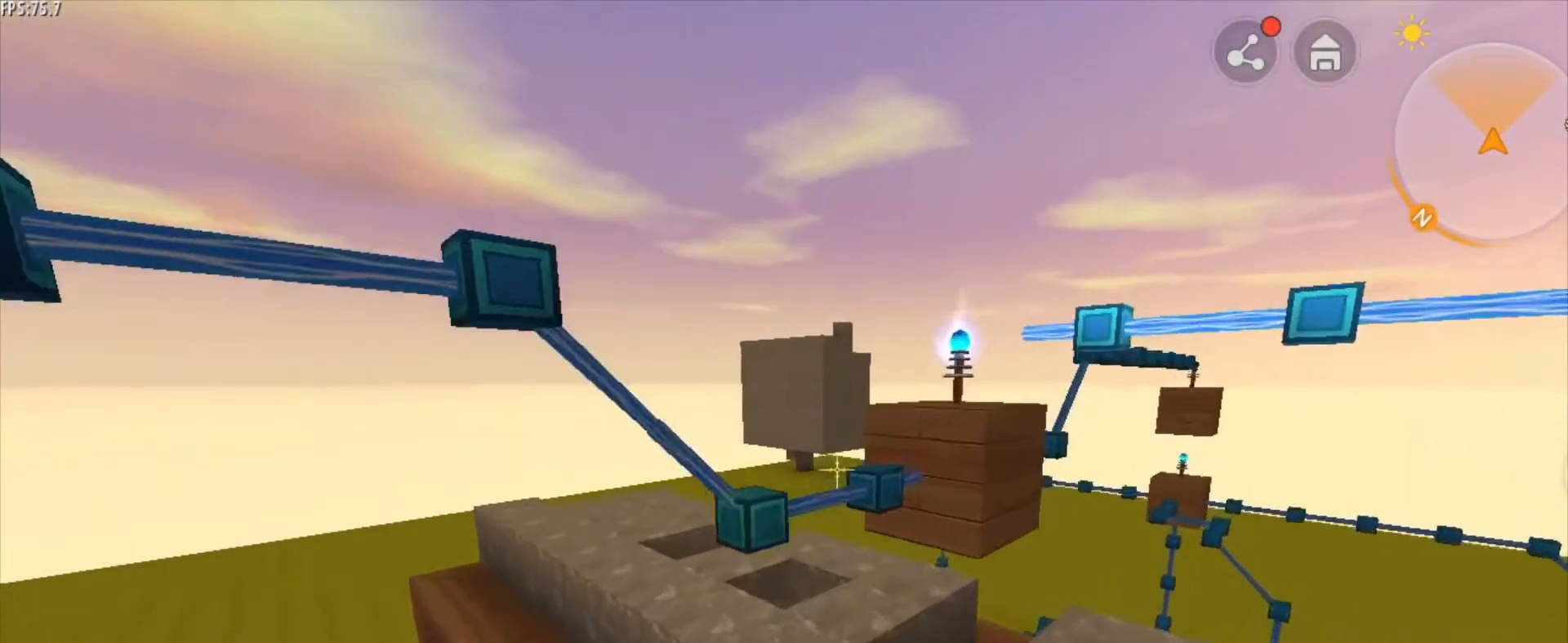
{"keys": [], "mouse": [], "mouse_move": "still", "events": [[167, "space", "up"], [250, "d", "up"], [250, "w", "up"]]}
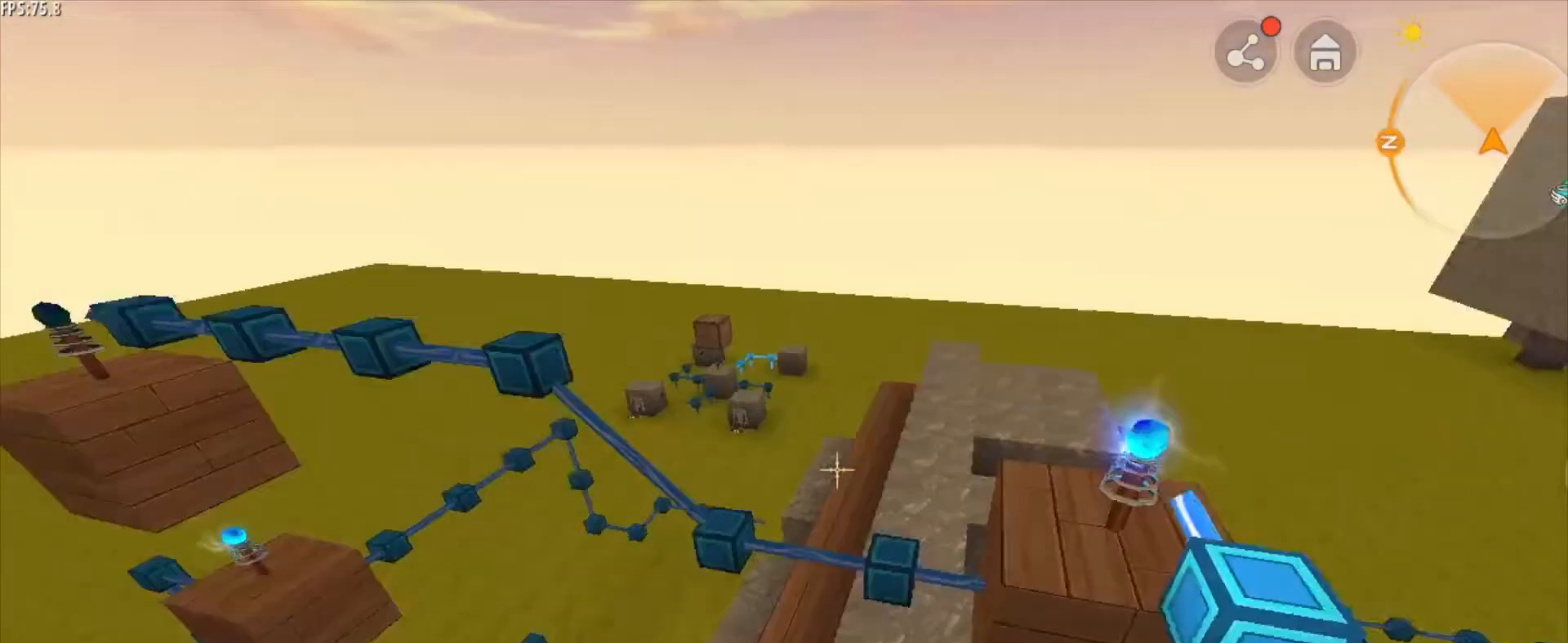
{"keys": ["a", "shift"], "mouse": [], "mouse_move": "still", "events": [[42, "a", "down"], [459, "shift", "down"]]}
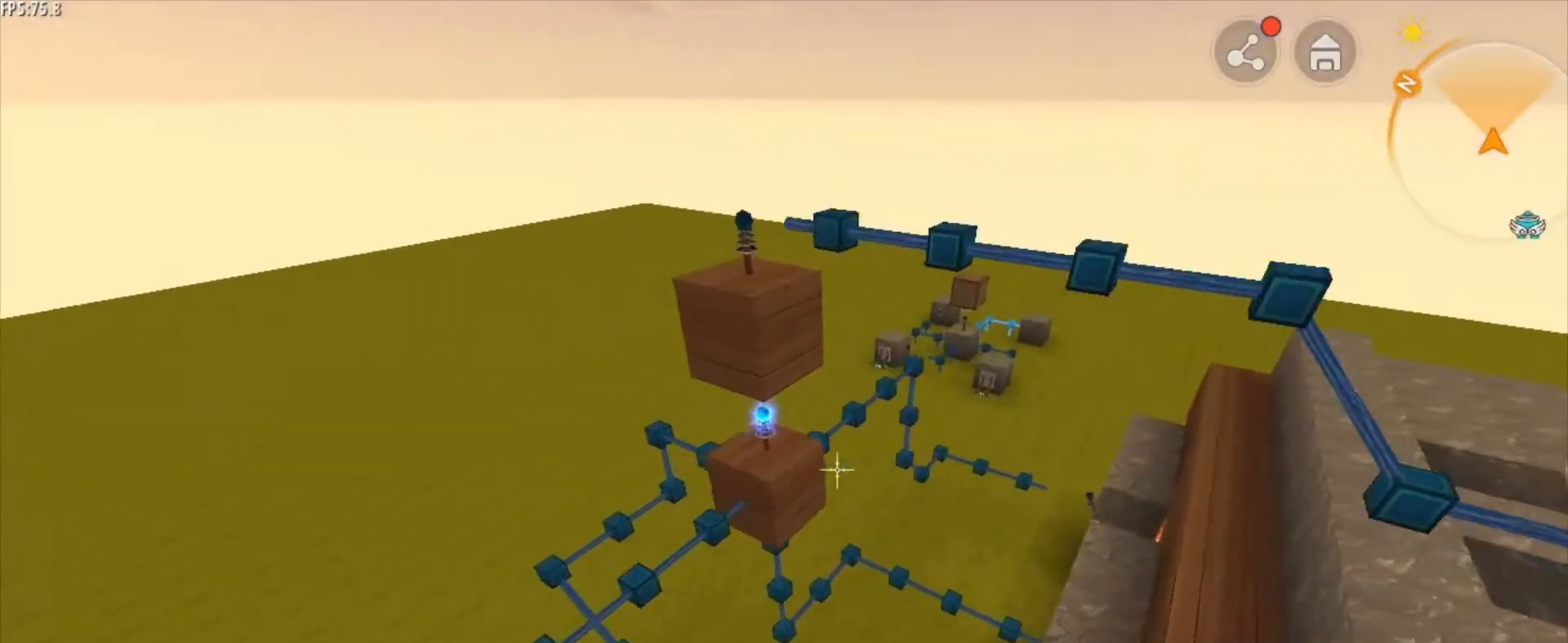
{"keys": [], "mouse": [], "mouse_move": "still", "events": [[250, "a", "up"], [250, "shift", "up"]]}
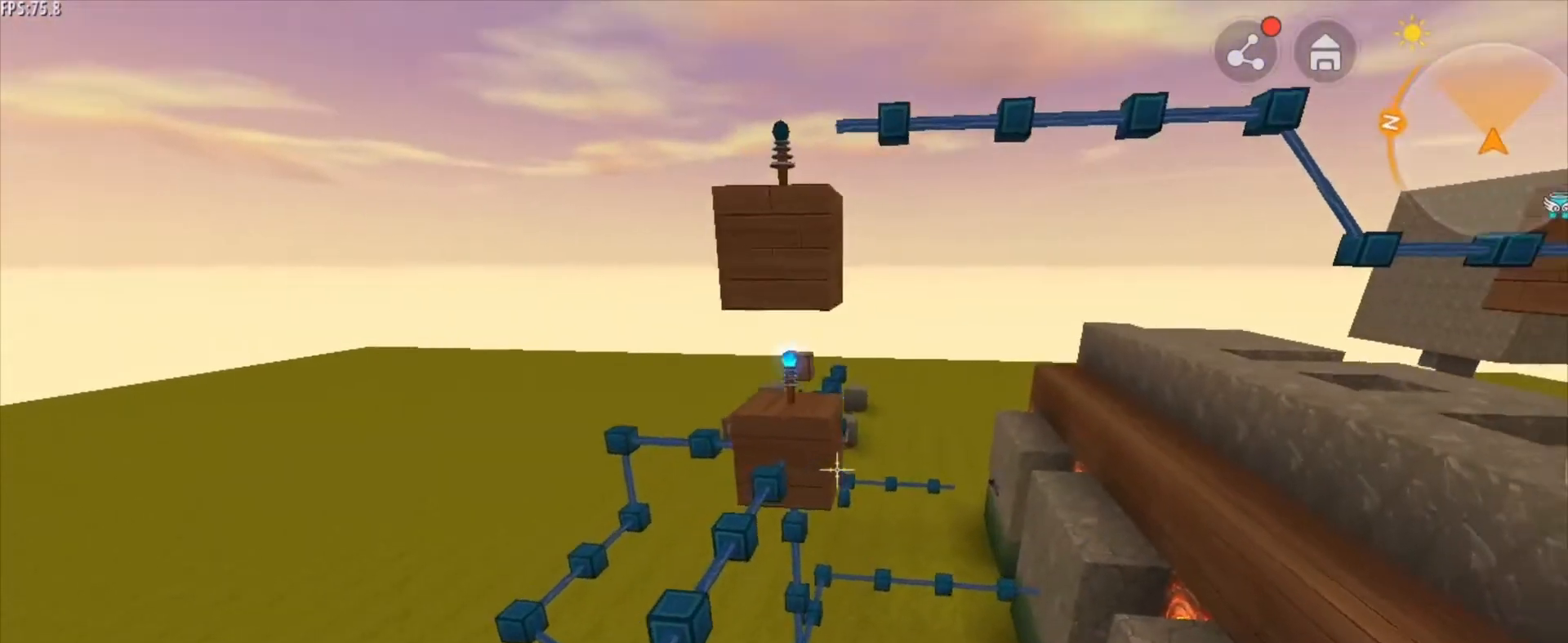
{"keys": [], "mouse": [], "mouse_move": "still", "events": []}
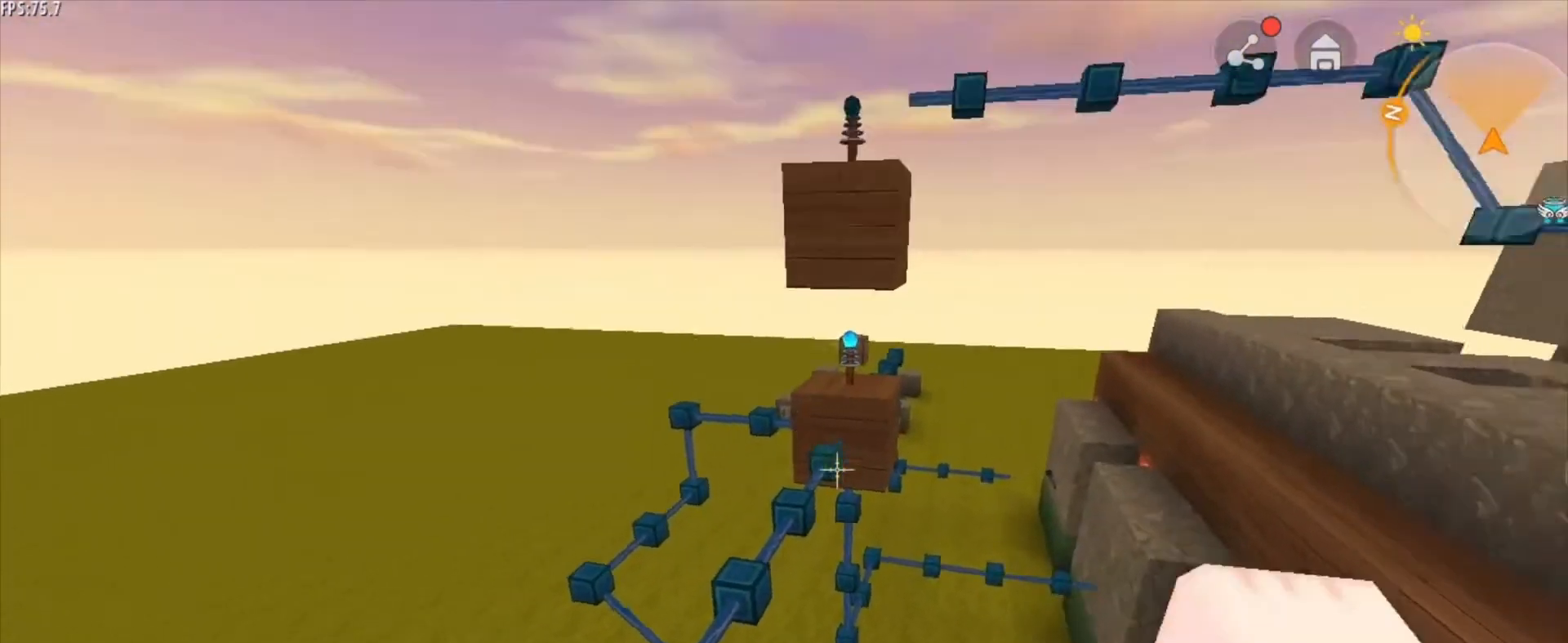
{"keys": ["d"], "mouse": [], "mouse_move": "still", "events": [[500, "d", "down"]]}
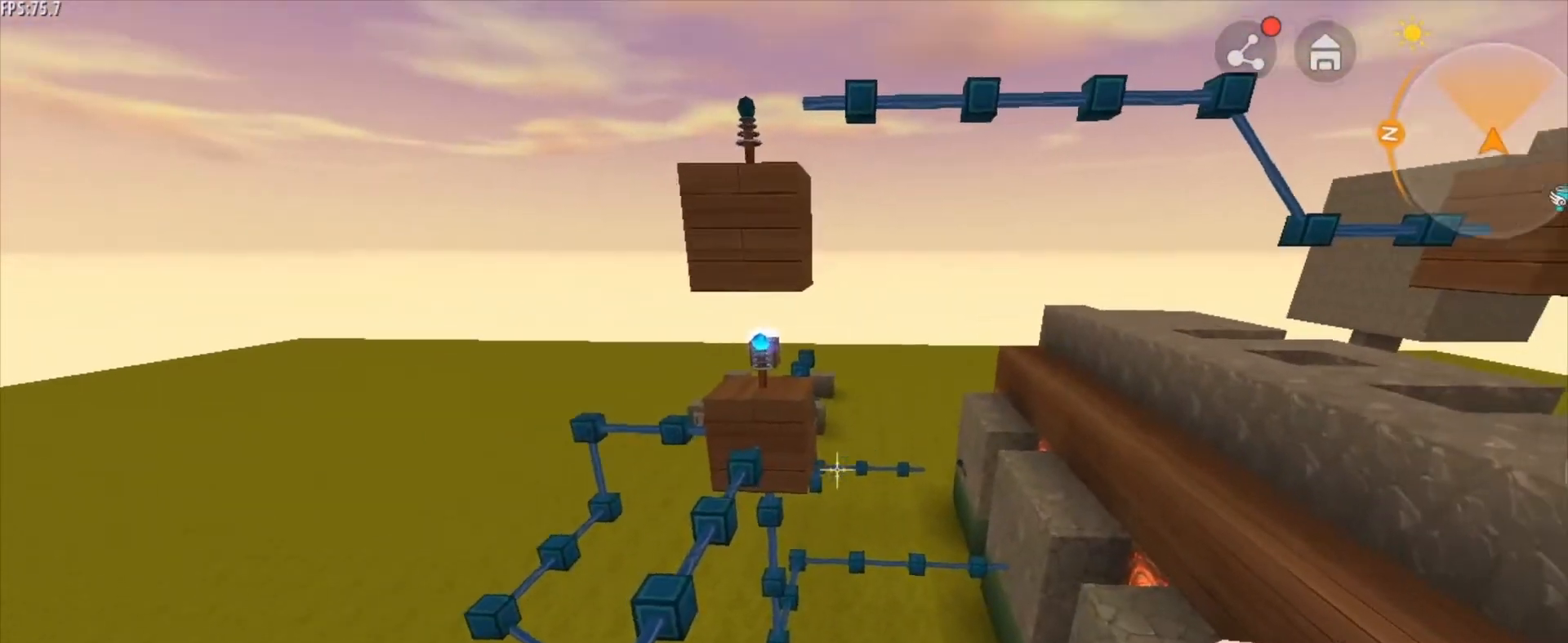
{"keys": ["d", "space", "w"], "mouse": [], "mouse_move": "still", "events": [[84, "w", "down"], [251, "space", "down"]]}
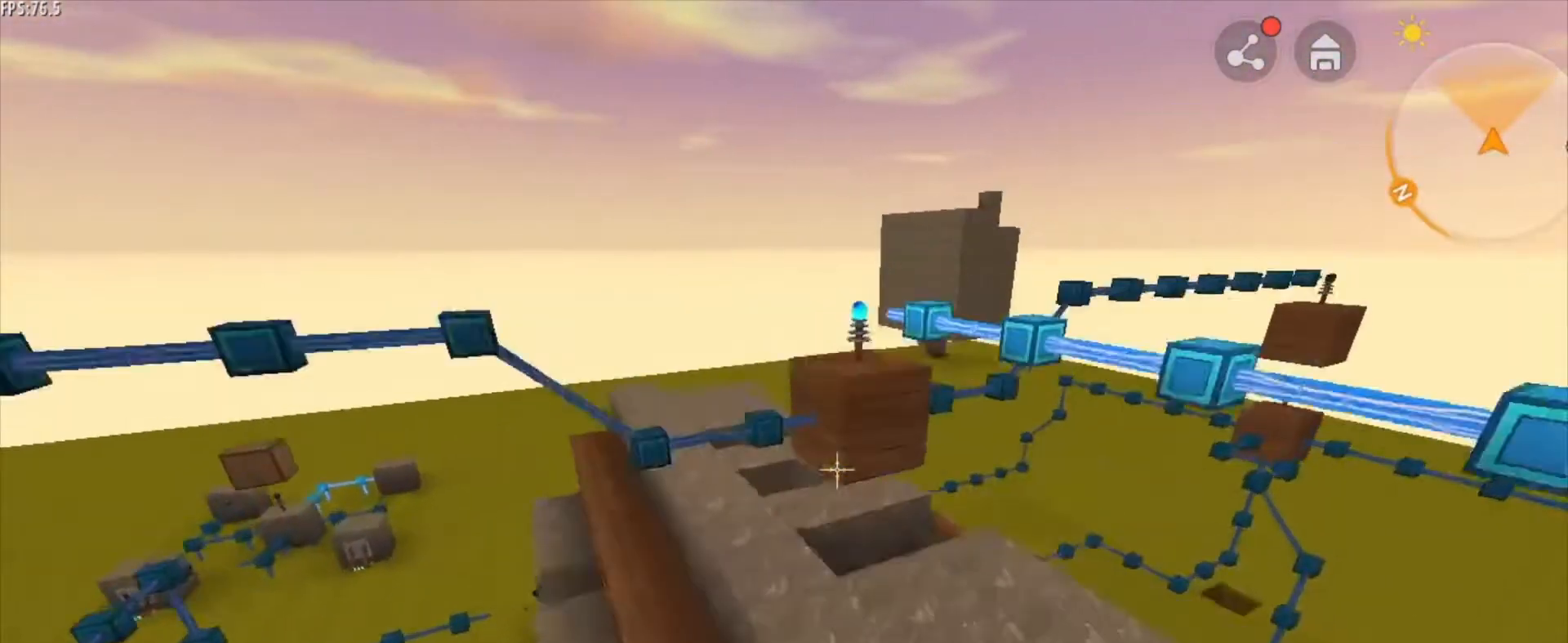
{"keys": [], "mouse": [], "mouse_move": "up-left", "events": [[167, "space", "up"], [250, "d", "up"], [250, "w", "up"]]}
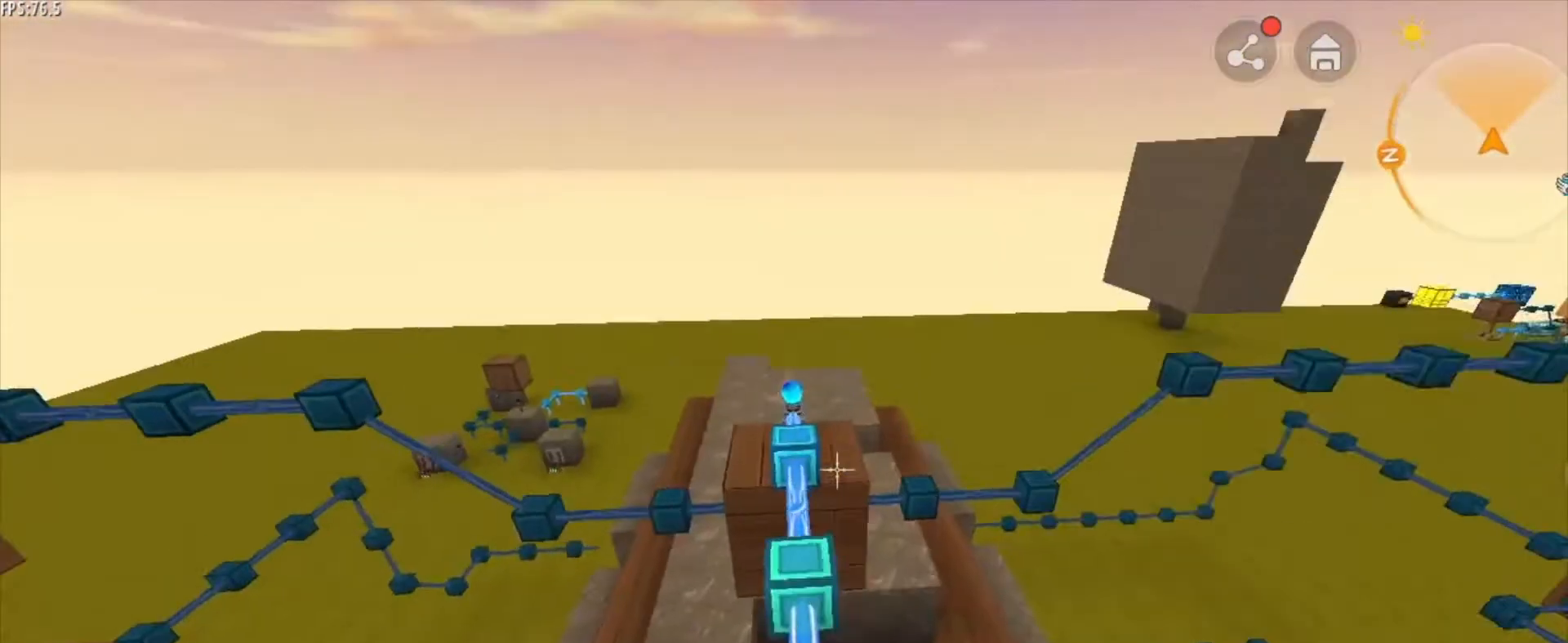
{"keys": [], "mouse": [], "mouse_move": "still", "events": []}
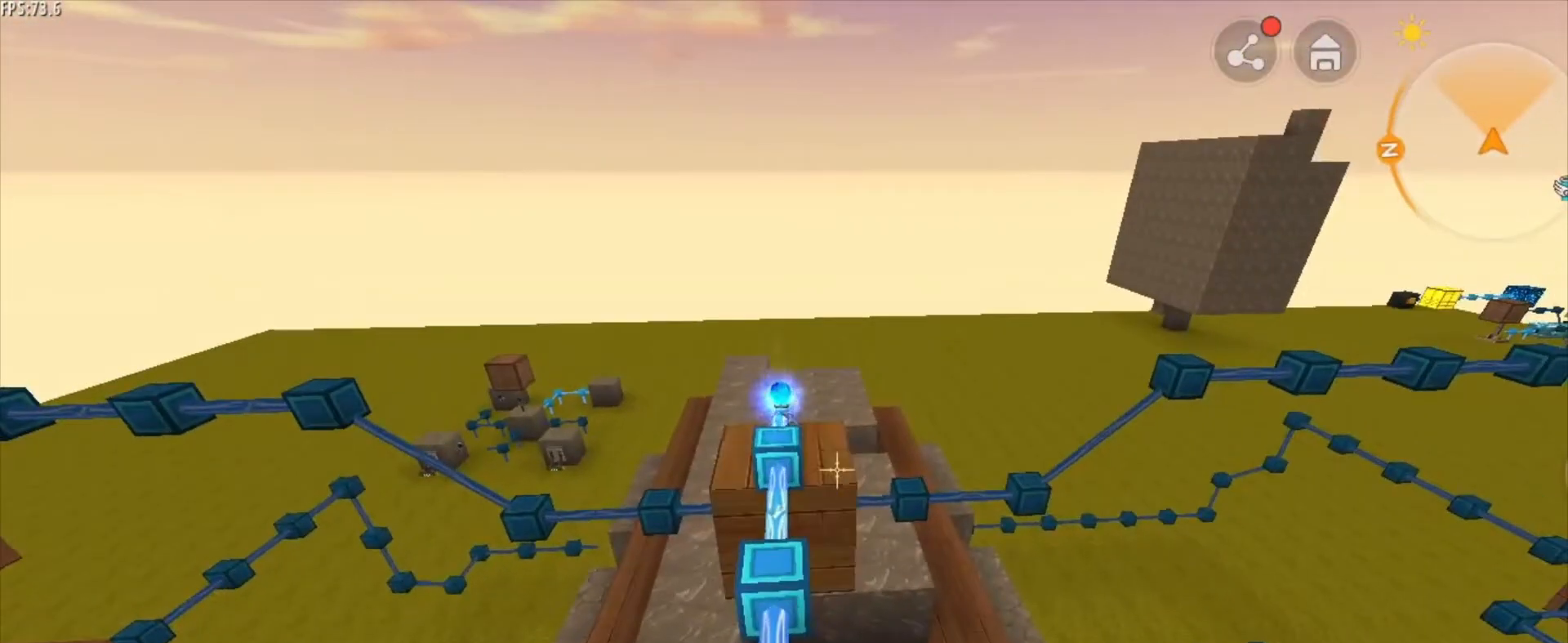
{"keys": [], "mouse": [], "mouse_move": "still", "events": []}
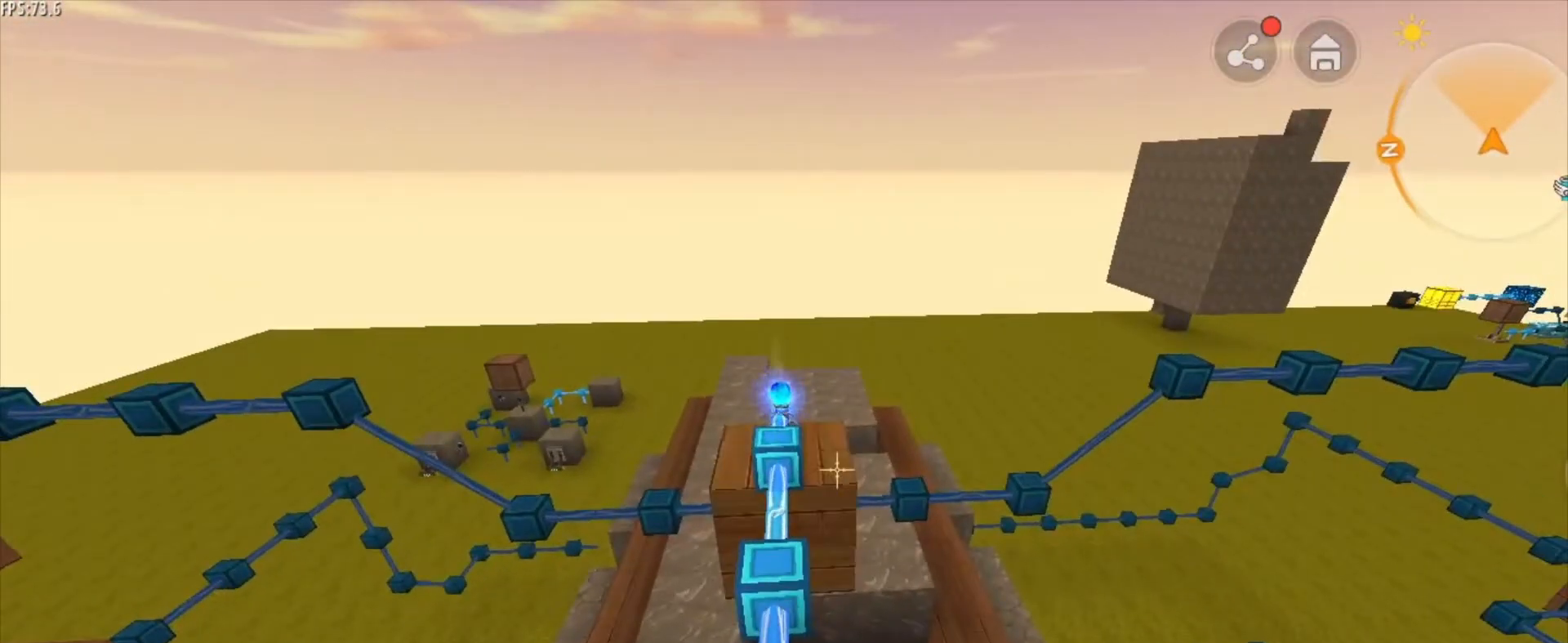
{"keys": ["a"], "mouse": [], "mouse_move": "still", "events": [[209, "a", "down"]]}
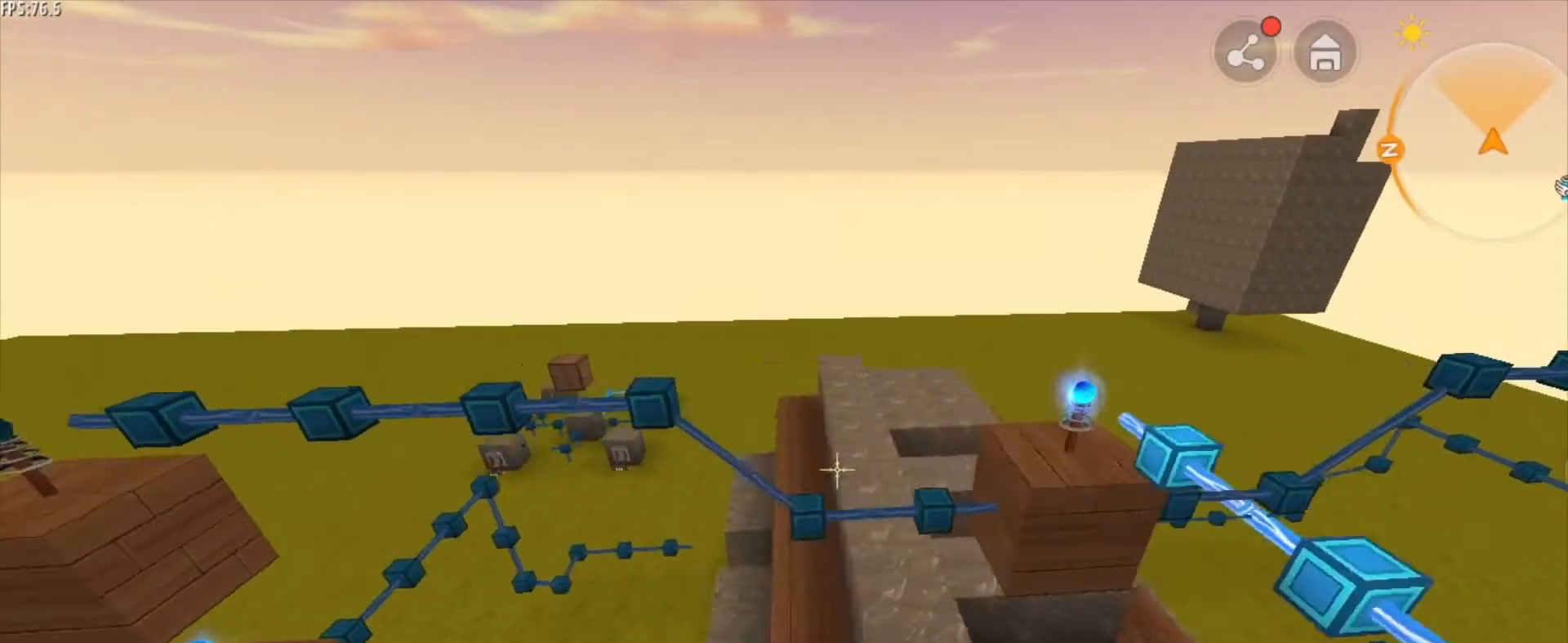
{"keys": ["a", "s"], "mouse": [], "mouse_move": "still", "events": [[167, "s", "down"]]}